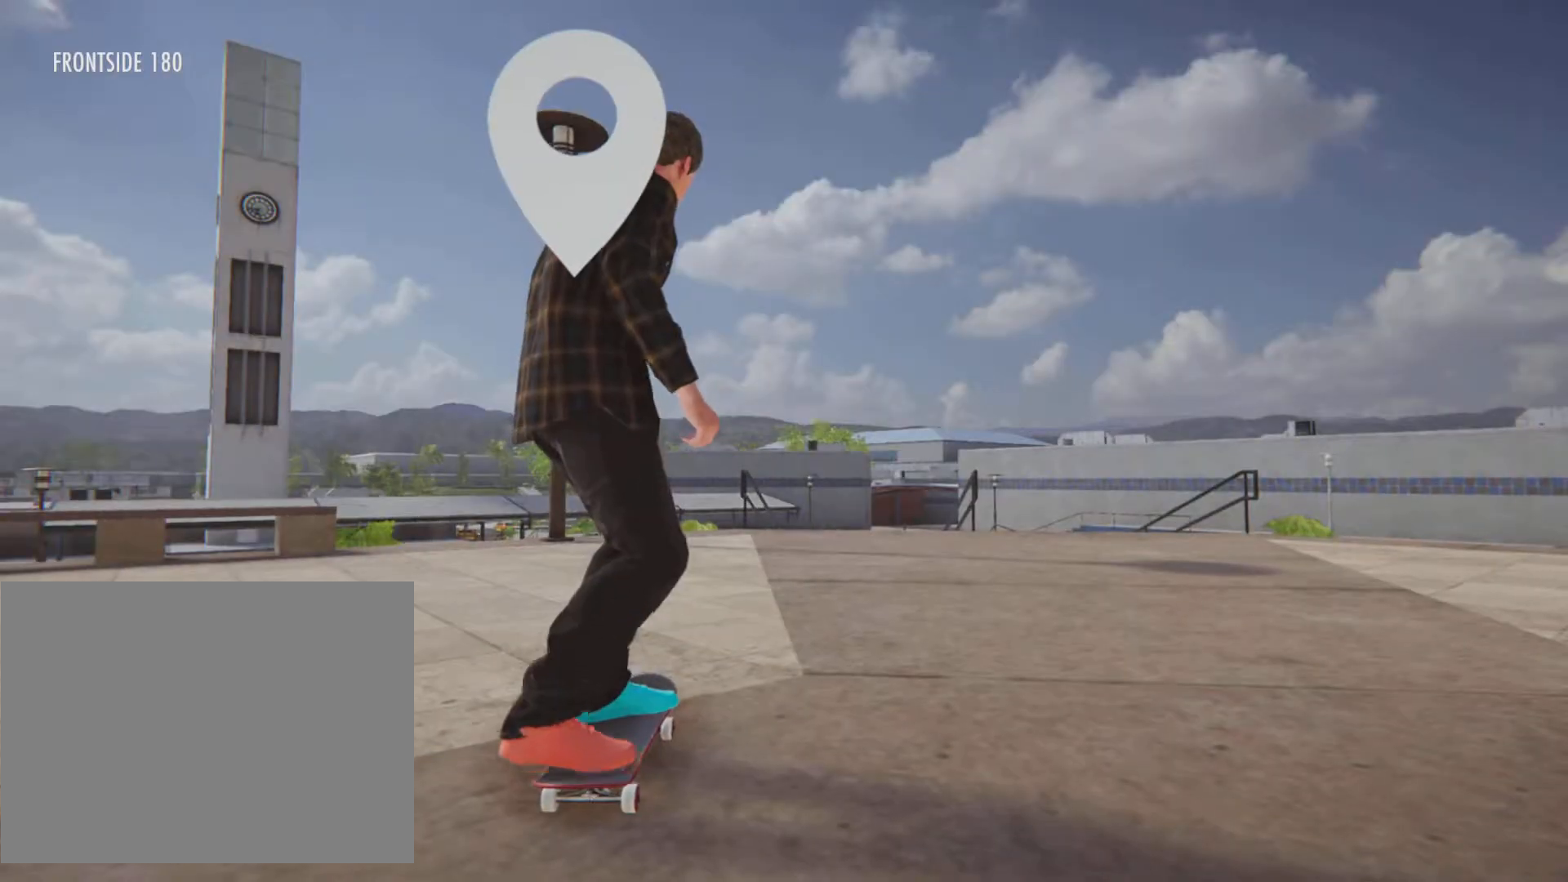
Gameplay with a controller (PlayStation layout); each line is a JSON object with the inputs held at the frame after it (dt_ms = milliseconds from this image to that frame). "button_events" lists button changes between this image and that frame as [ms after this image, input, new state], when the widget could be followed in between (sticks are given only as held states). Not read: HOME L3 R3.
{"dt_ms": 500, "buttons": ["CROSS"], "left_stick": "center", "right_stick": "center", "button_events": []}
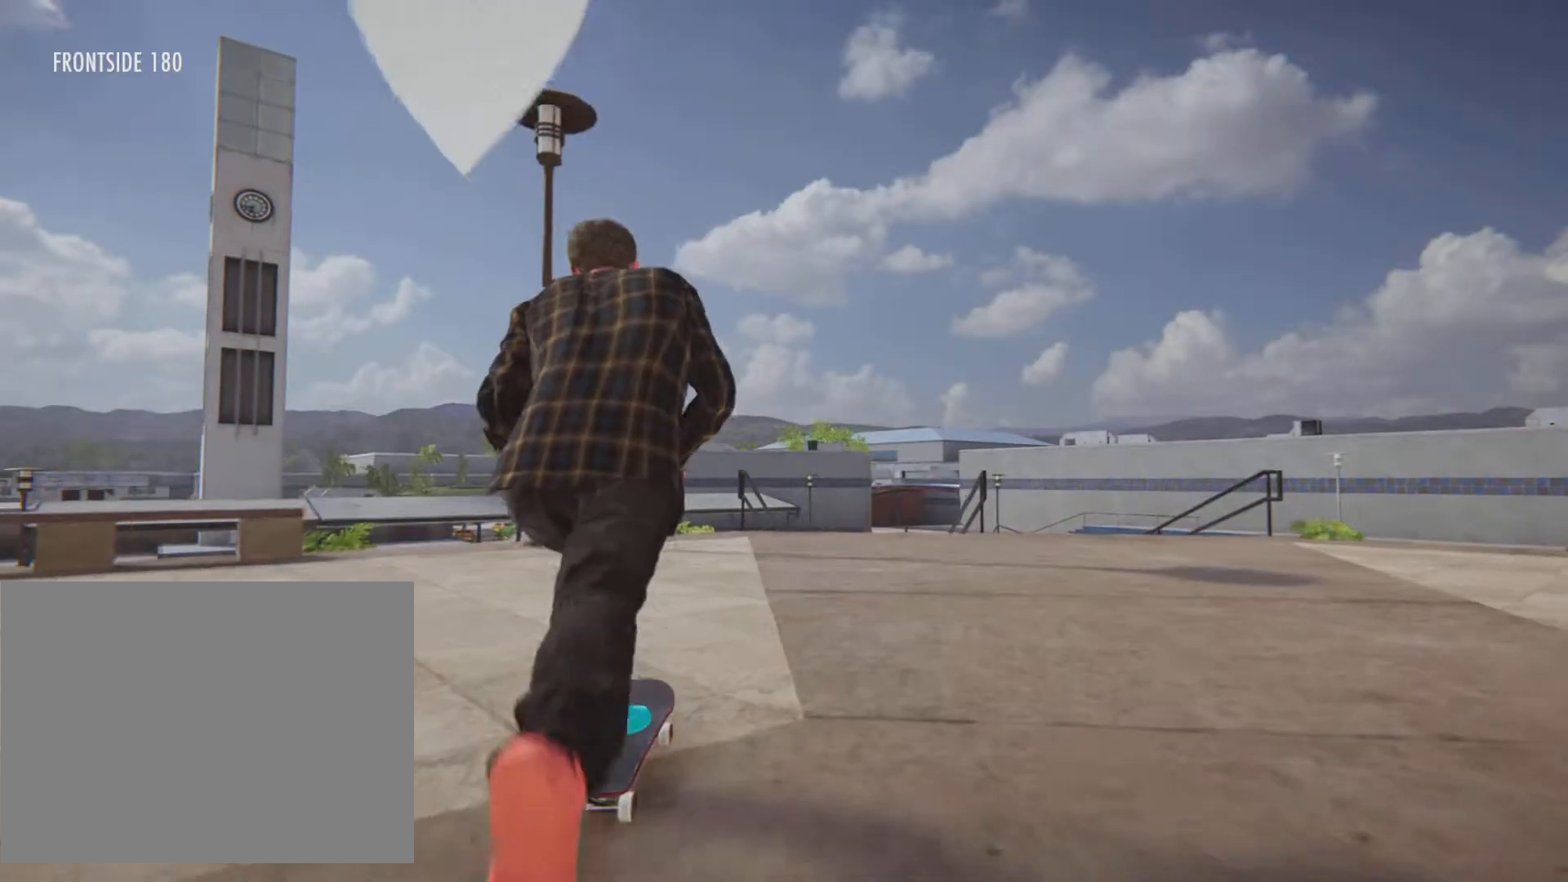
{"dt_ms": 501, "buttons": ["CROSS"], "left_stick": "center", "right_stick": "center", "button_events": []}
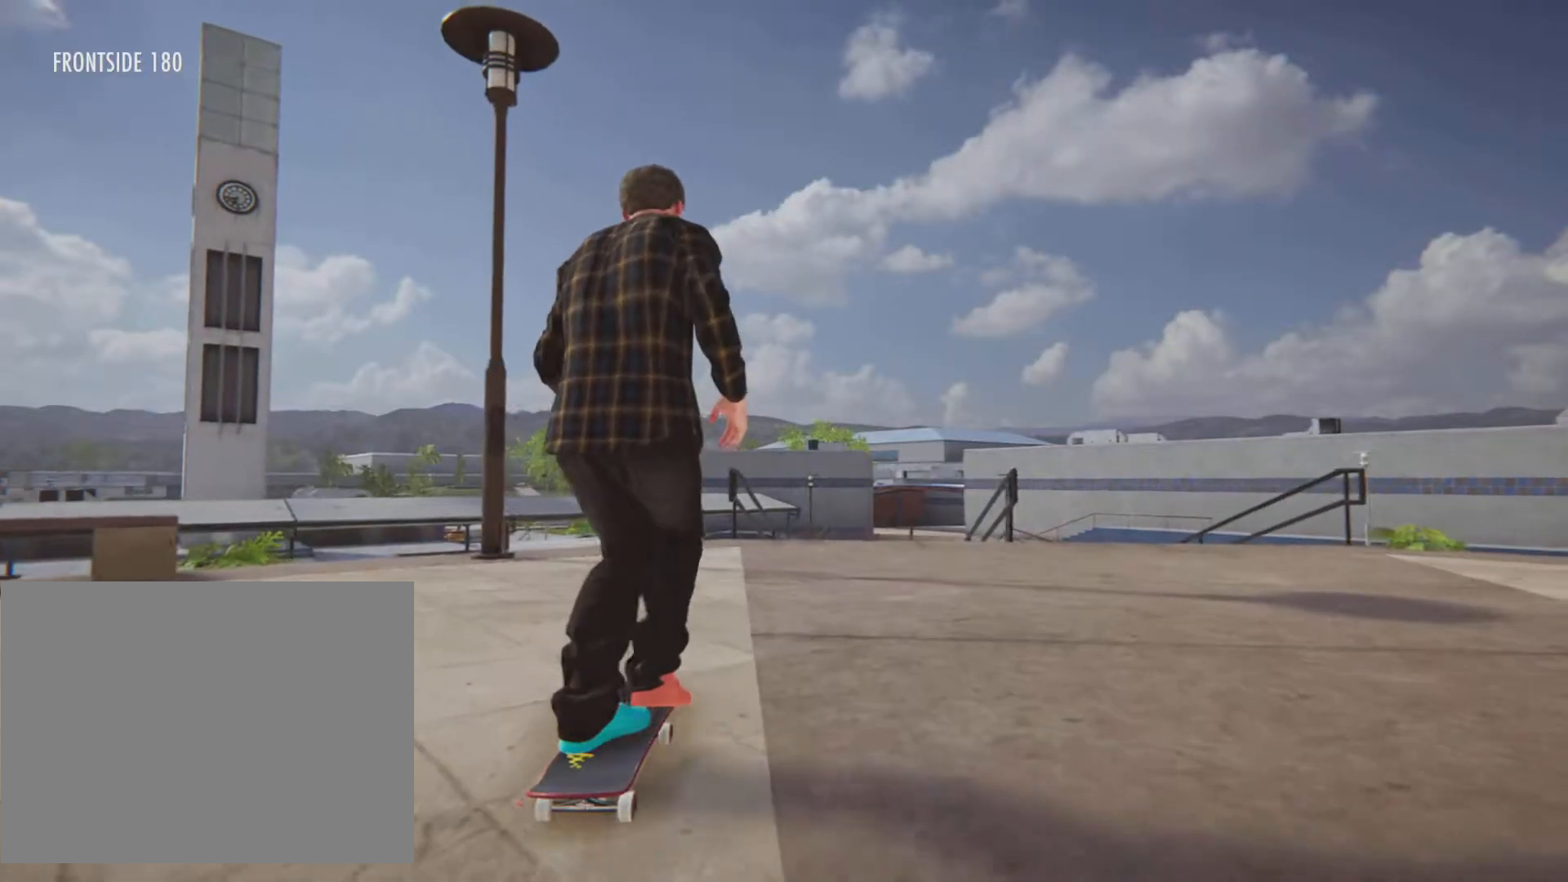
{"dt_ms": 500, "buttons": ["CROSS"], "left_stick": "center", "right_stick": "center", "button_events": [[50, "L2", "down"], [133, "L2", "up"]]}
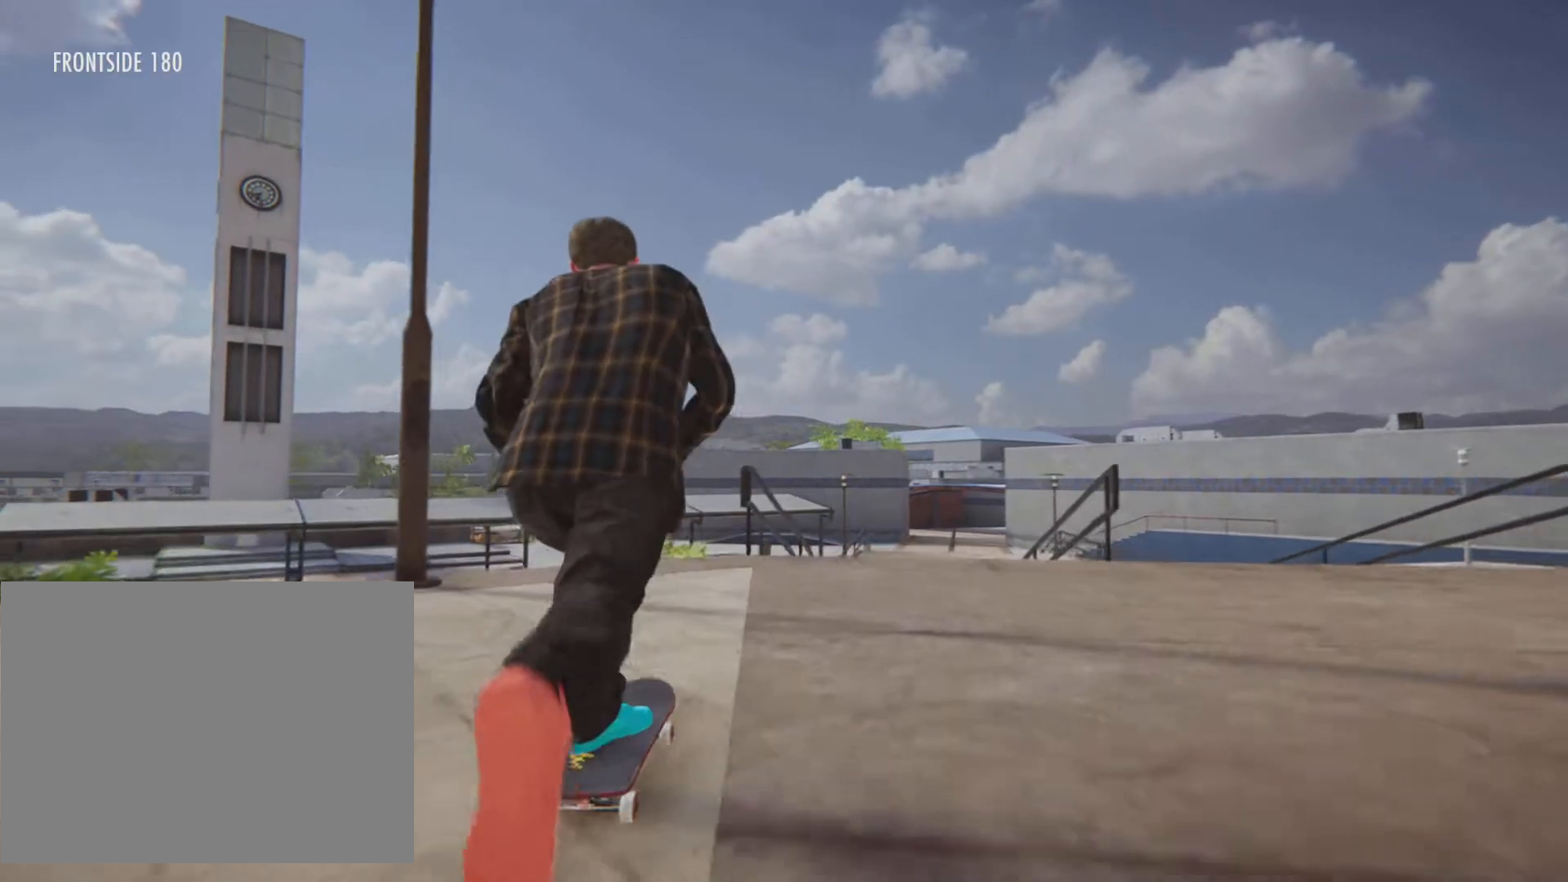
{"dt_ms": 985, "buttons": ["R2"], "left_stick": "center", "right_stick": "center"}
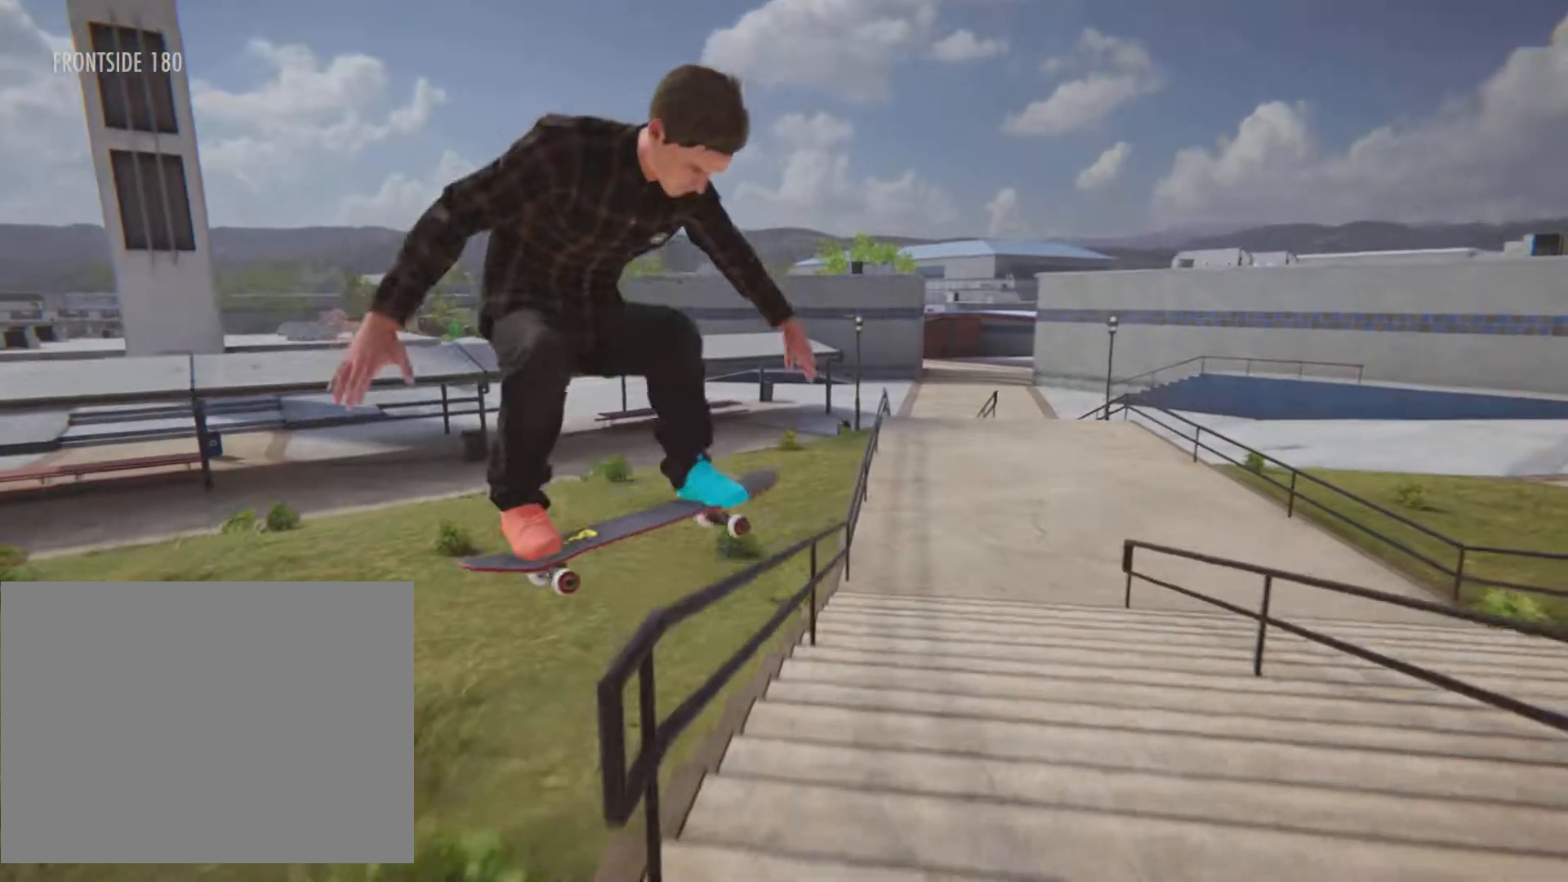
{"dt_ms": 500, "buttons": ["R2"], "left_stick": "center", "right_stick": "center", "button_events": []}
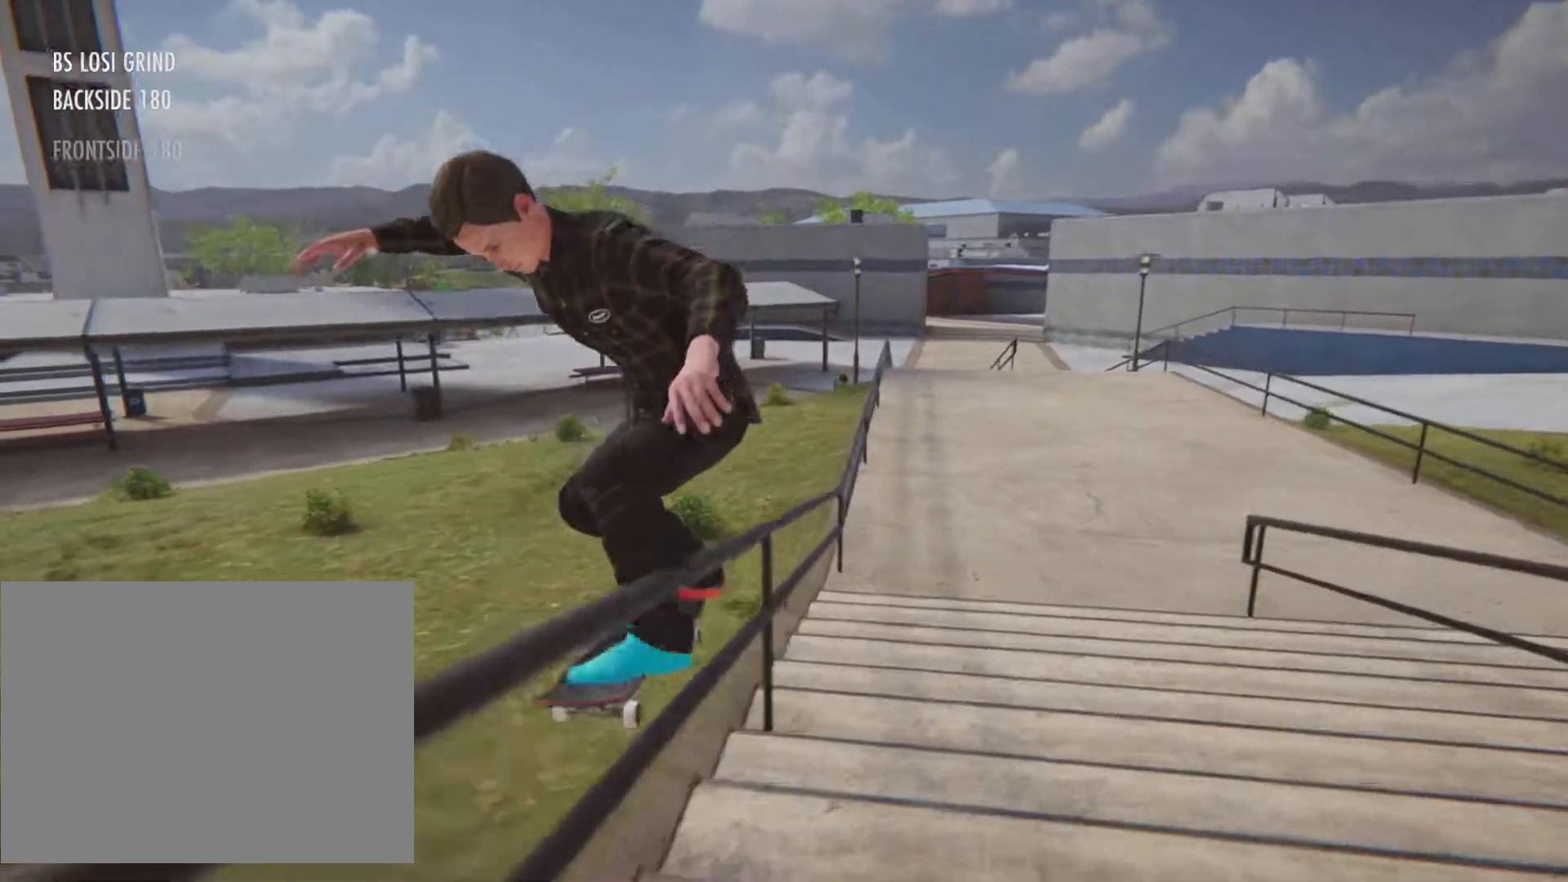
{"dt_ms": 501, "buttons": ["R2"], "left_stick": "center", "right_stick": "center"}
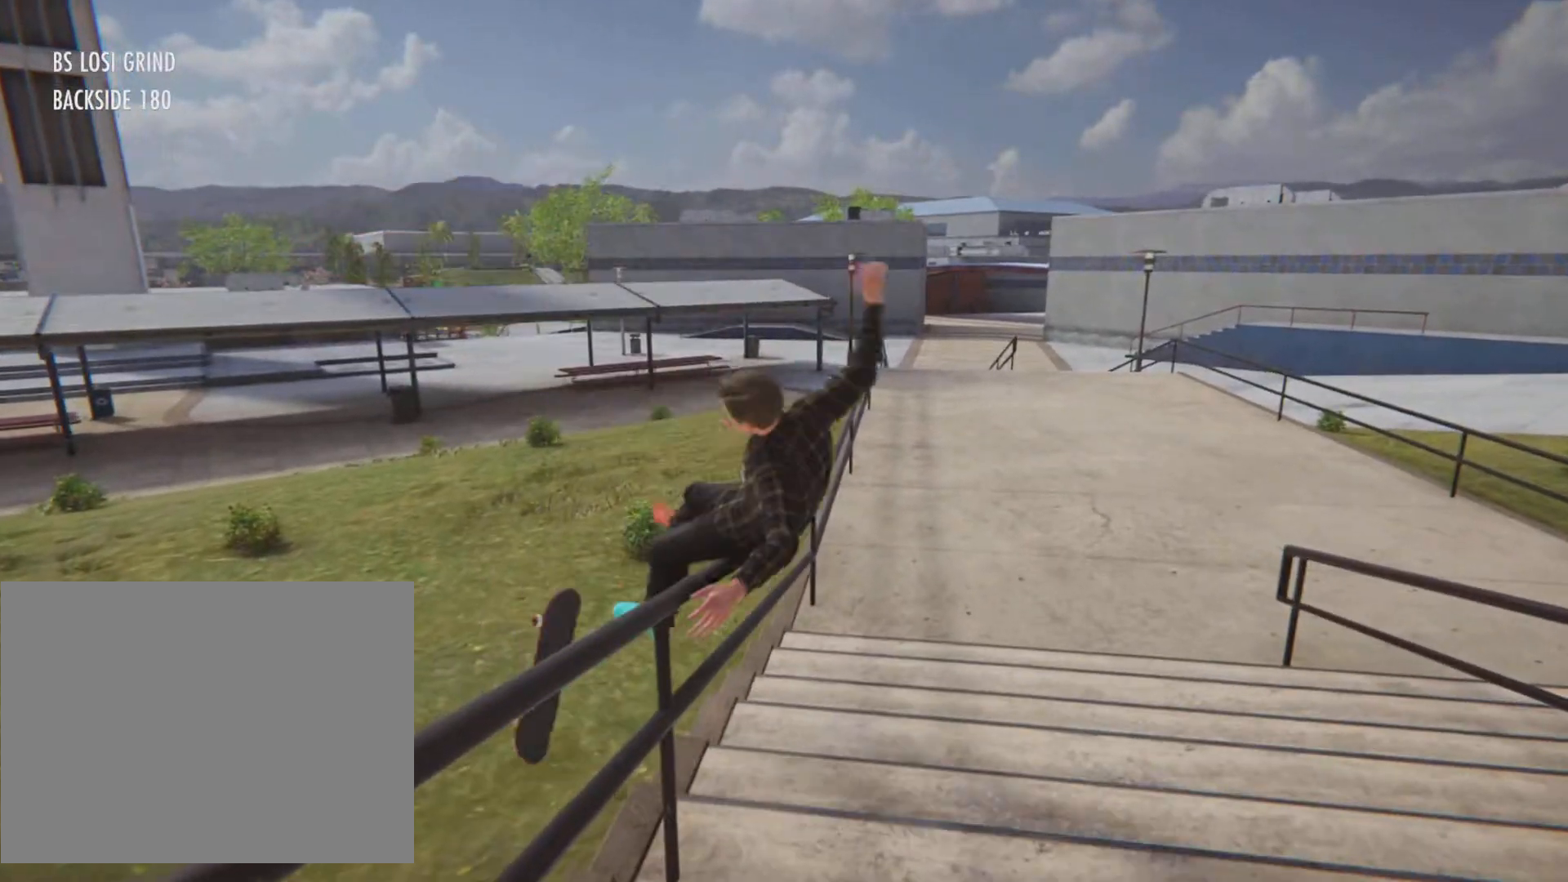
{"dt_ms": 500, "buttons": ["DPAD_UP"], "left_stick": "center", "right_stick": "center", "button_events": [[33, "R2", "up"], [150, "DPAD_UP", "down"]]}
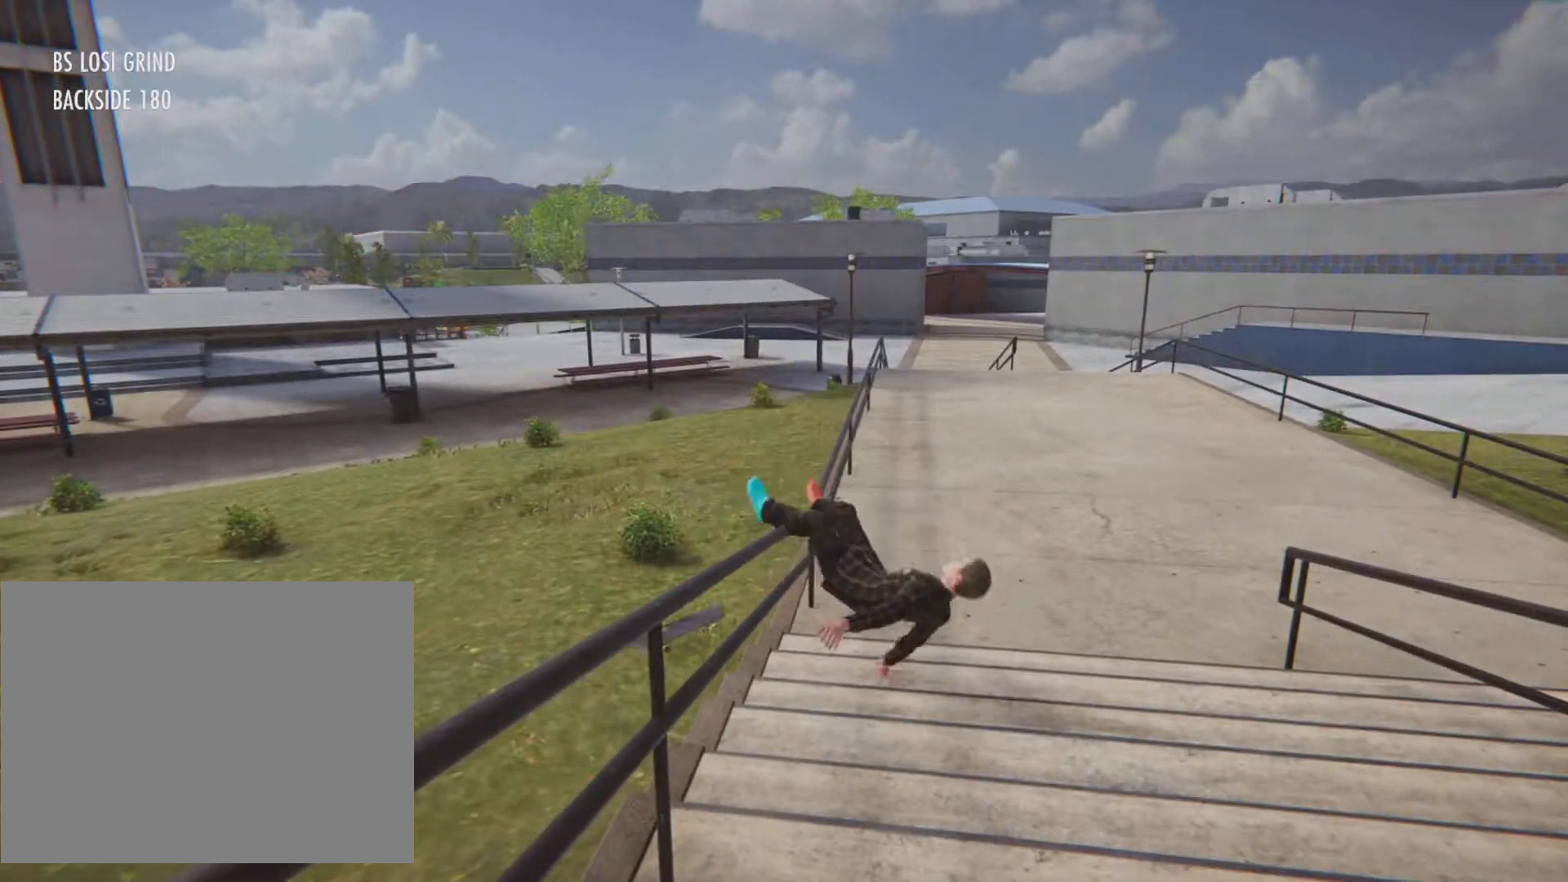
{"dt_ms": 501, "buttons": ["CROSS", "DPAD_UP"], "left_stick": "center", "right_stick": "center", "button_events": [[117, "DPAD_UP", "up"], [200, "CROSS", "down"], [467, "DPAD_UP", "down"]]}
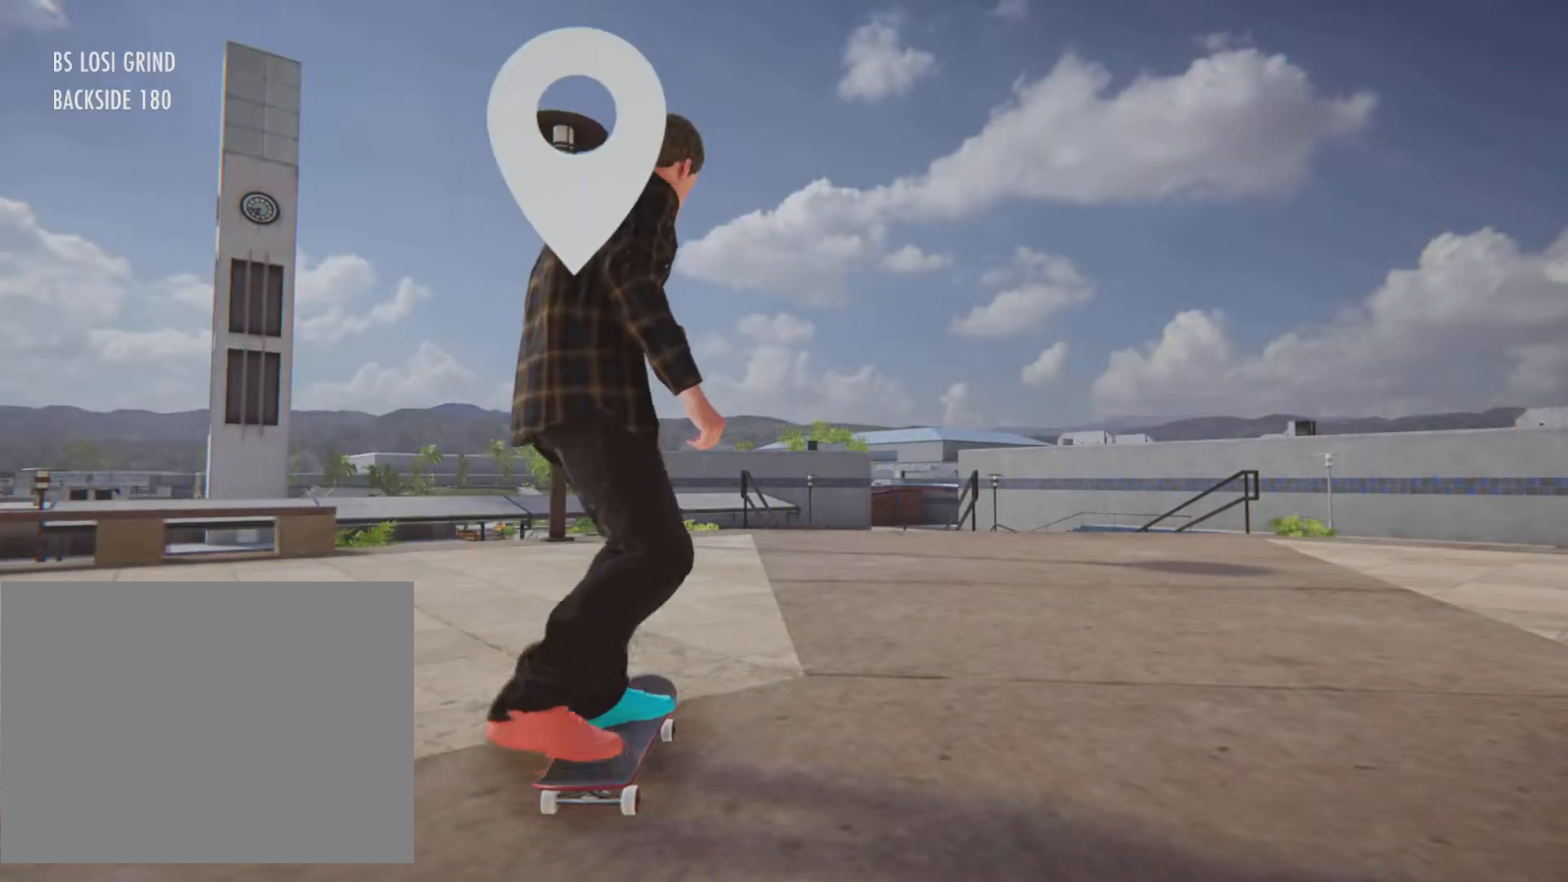
{"dt_ms": 500, "buttons": ["CROSS"], "left_stick": "center", "right_stick": "center", "button_events": [[66, "DPAD_UP", "up"]]}
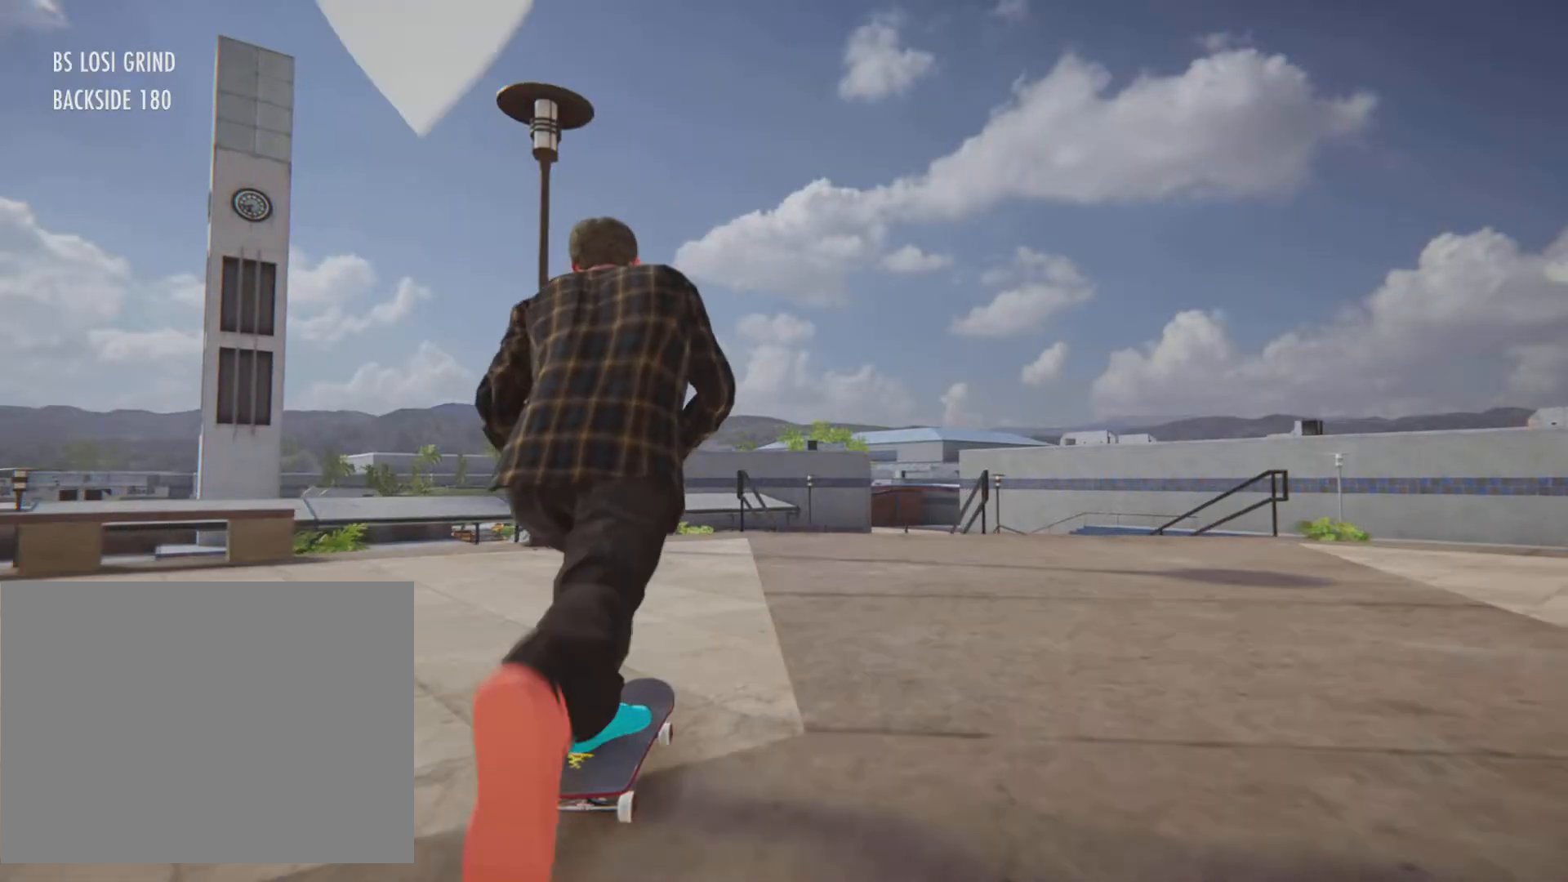
{"dt_ms": 501, "buttons": ["CROSS"], "left_stick": "center", "right_stick": "center", "button_events": []}
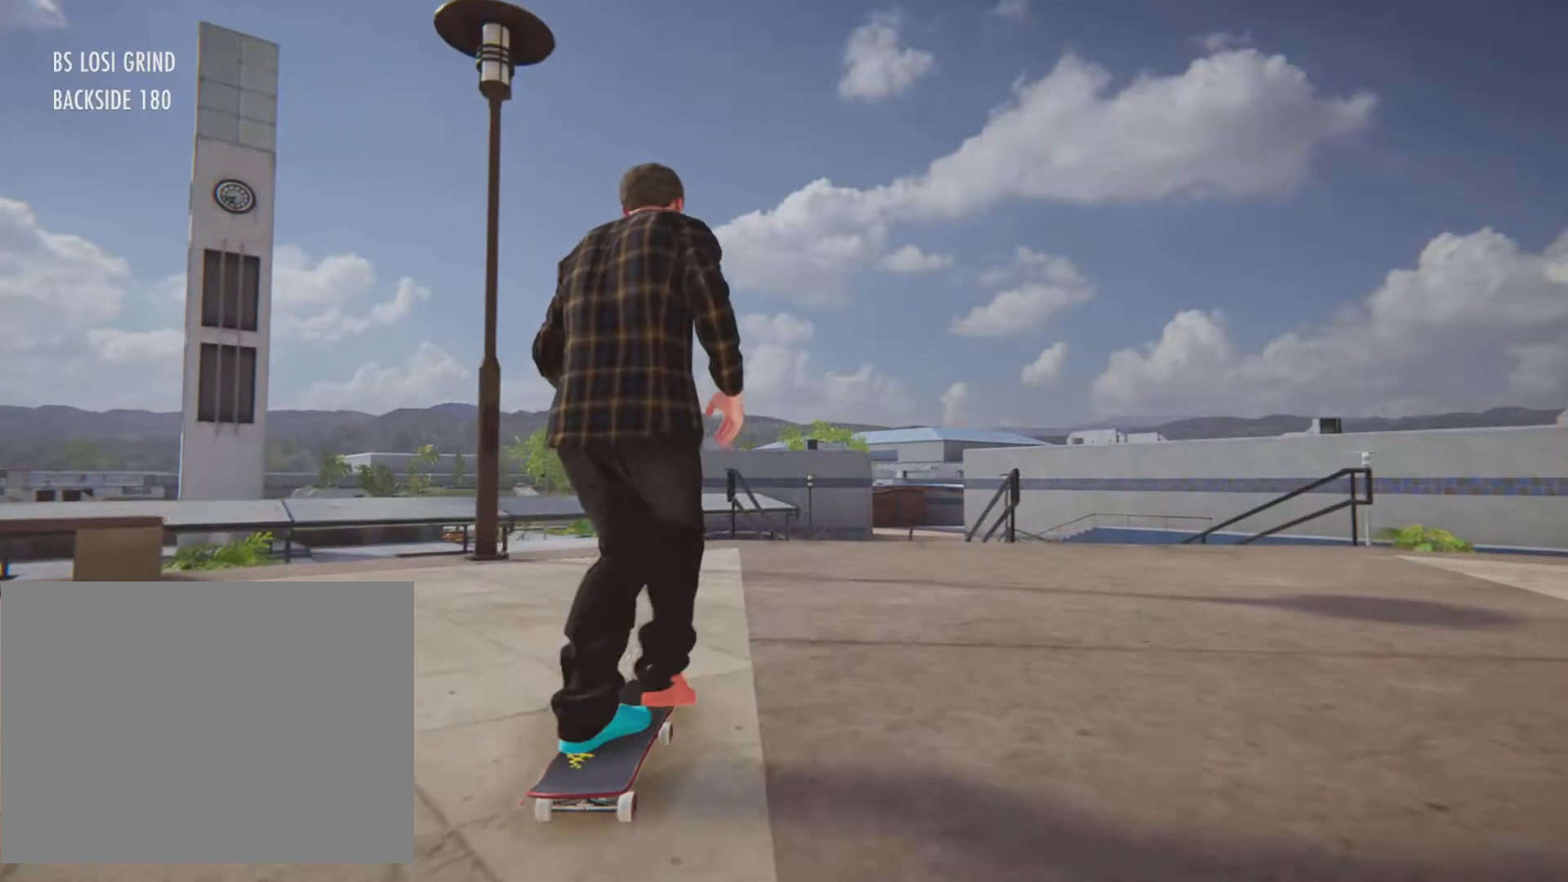
{"dt_ms": 500, "buttons": [], "left_stick": "center", "right_stick": "center", "button_events": [[300, "CROSS", "up"]]}
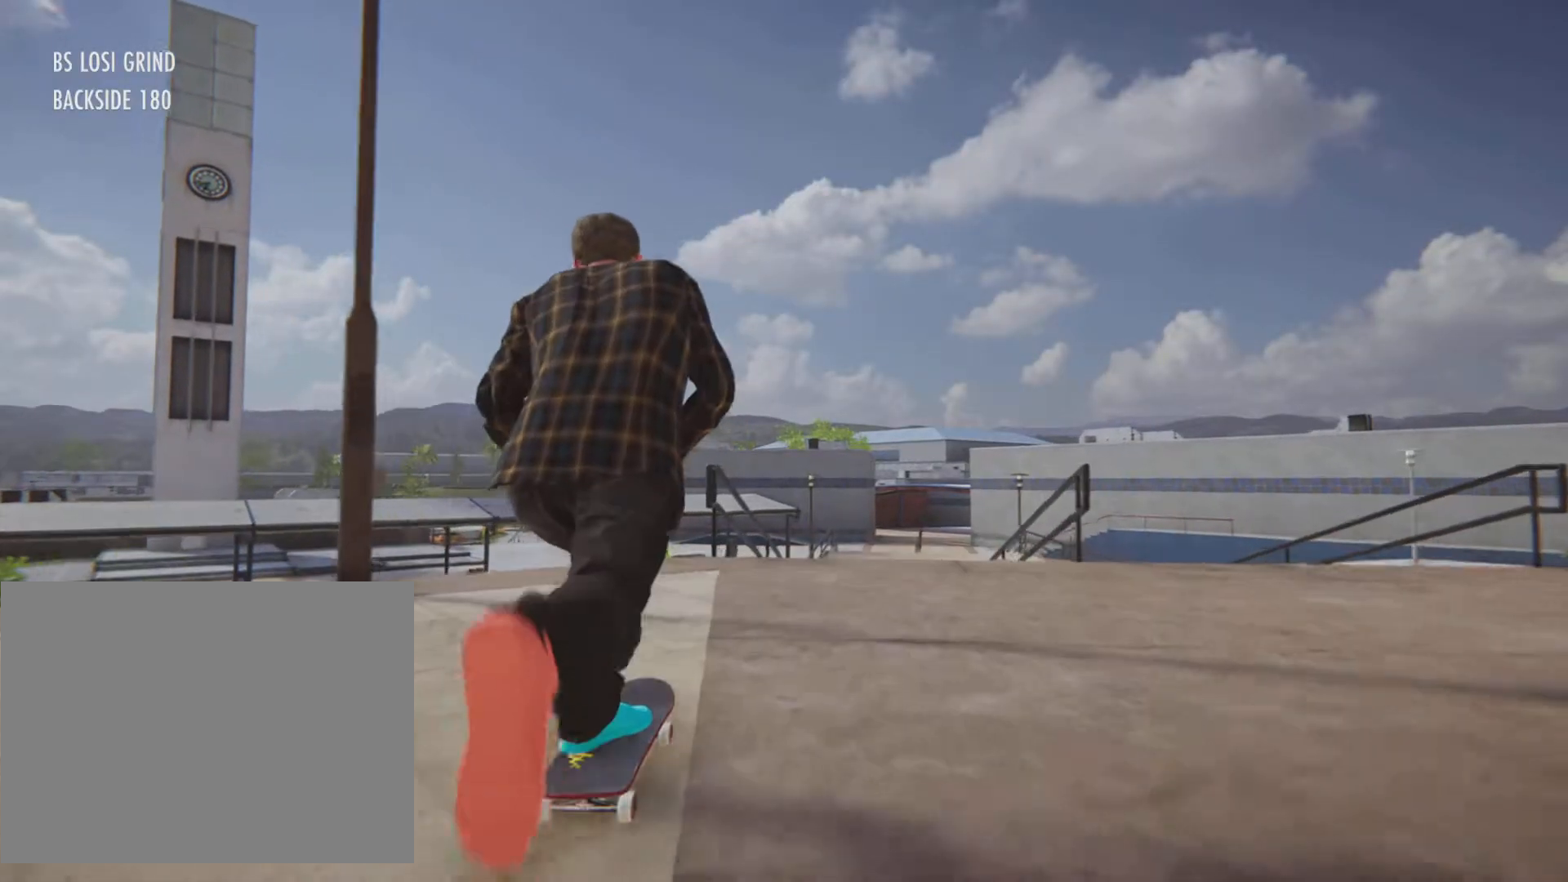
{"dt_ms": 501, "buttons": [], "left_stick": "down", "right_stick": "down"}
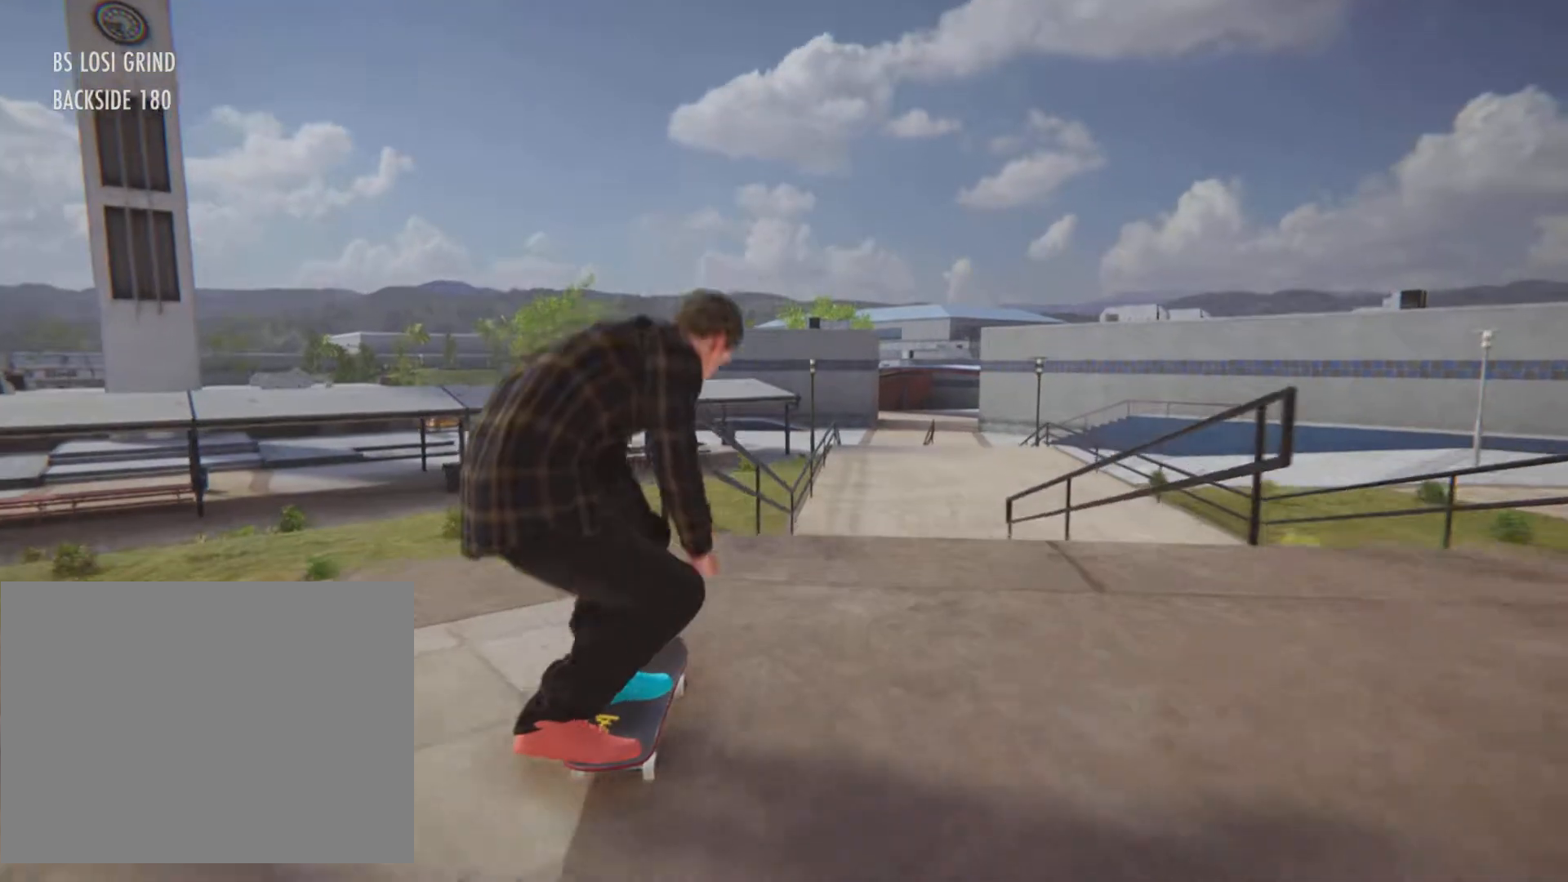
{"dt_ms": 500, "buttons": ["R2"], "left_stick": "center", "right_stick": "center", "button_events": [[66, "R2", "down"]]}